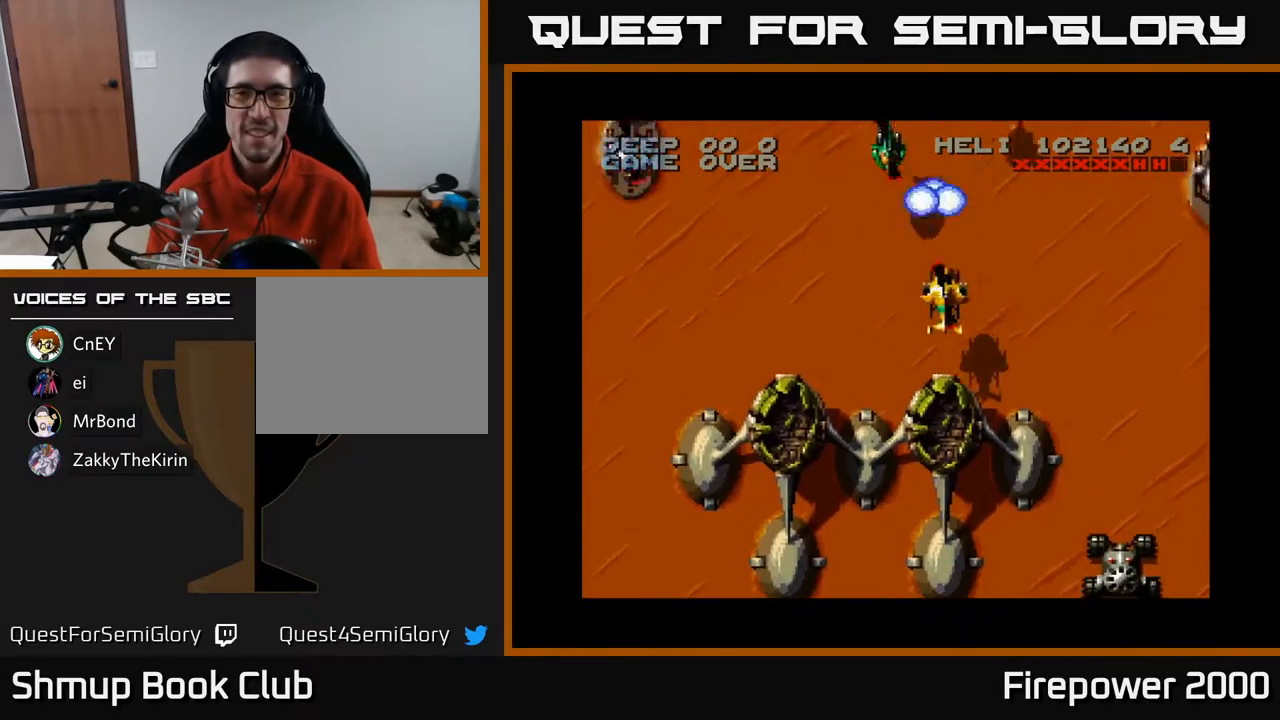
Gameplay with a controller (Xbox layout); each line is a JSON object with the inputs held at the frame after it. "events" lists button and stick changes between this image and that frame as [ms after this image, input, new state], when the widget could be followed in between. Not read: left_stick right_stick.
{"buttons": ["A", "DPAD_DOWN", "DPAD_LEFT"], "events": [[167, "DPAD_RIGHT", "up"], [217, "DPAD_LEFT", "down"]]}
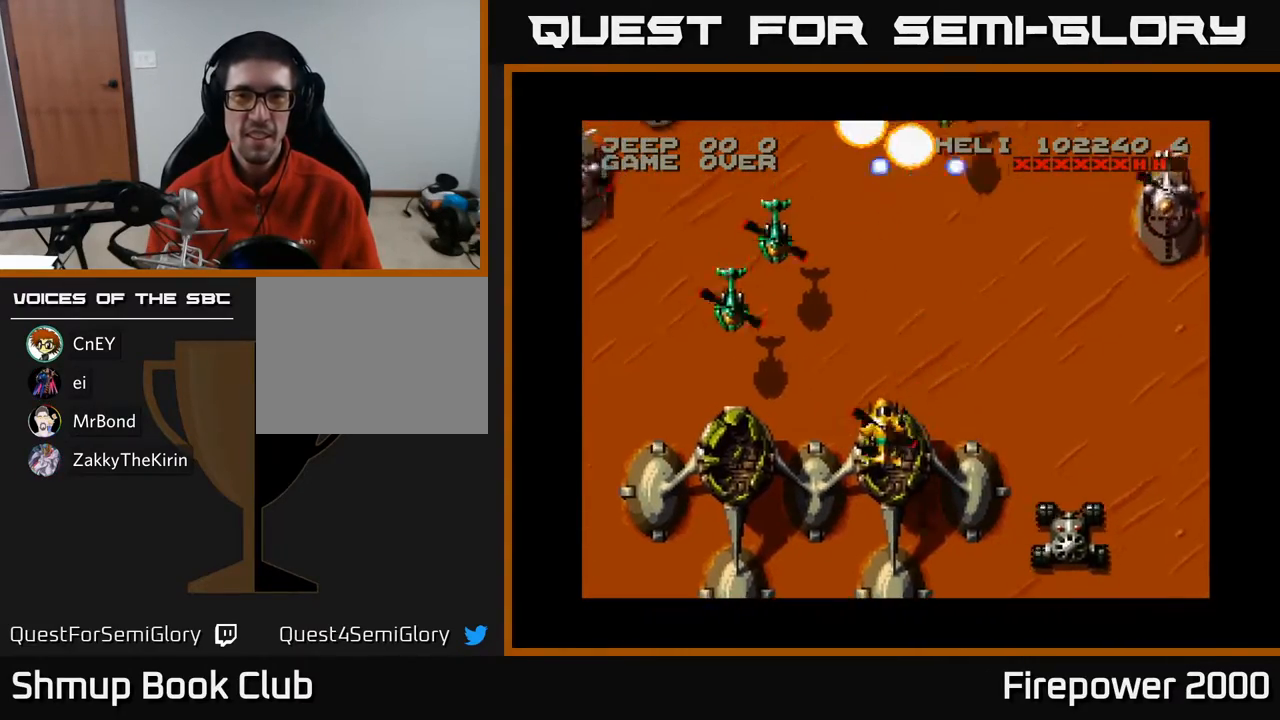
{"buttons": ["A", "DPAD_DOWN", "DPAD_LEFT"], "events": []}
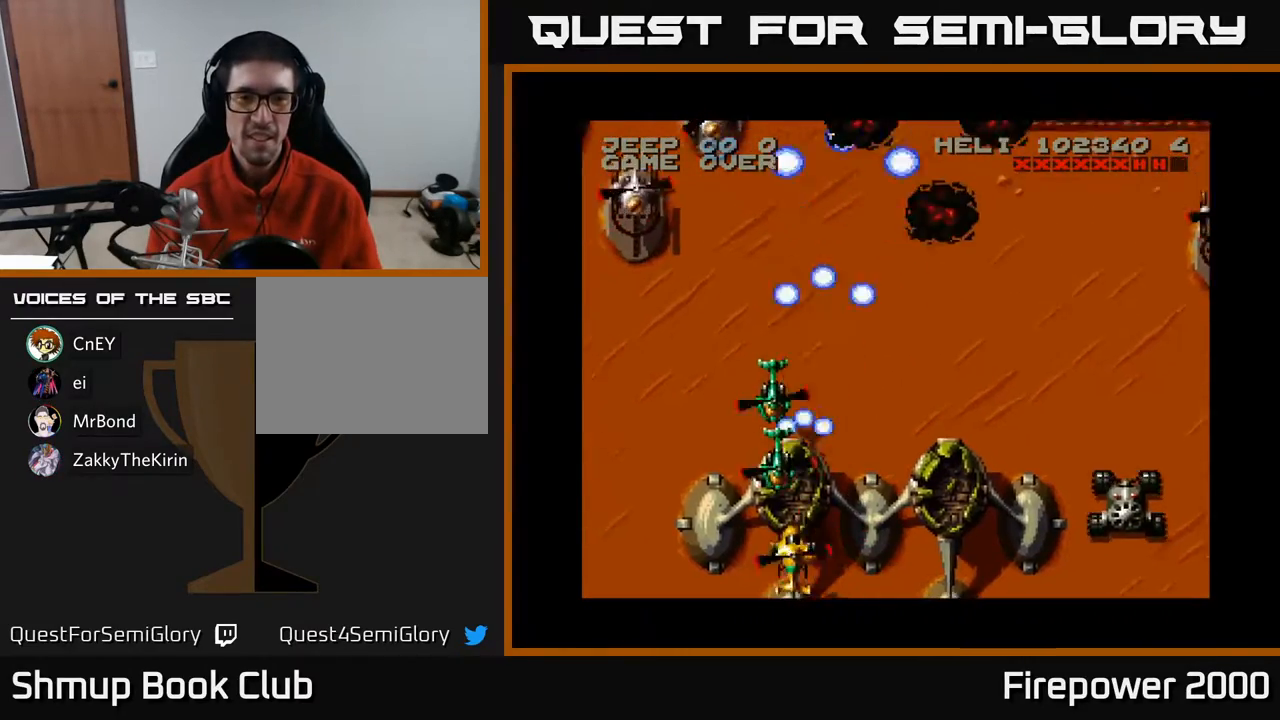
{"buttons": ["A", "DPAD_UP"], "events": [[117, "DPAD_DOWN", "up"], [267, "DPAD_UP", "down"], [317, "DPAD_LEFT", "up"]]}
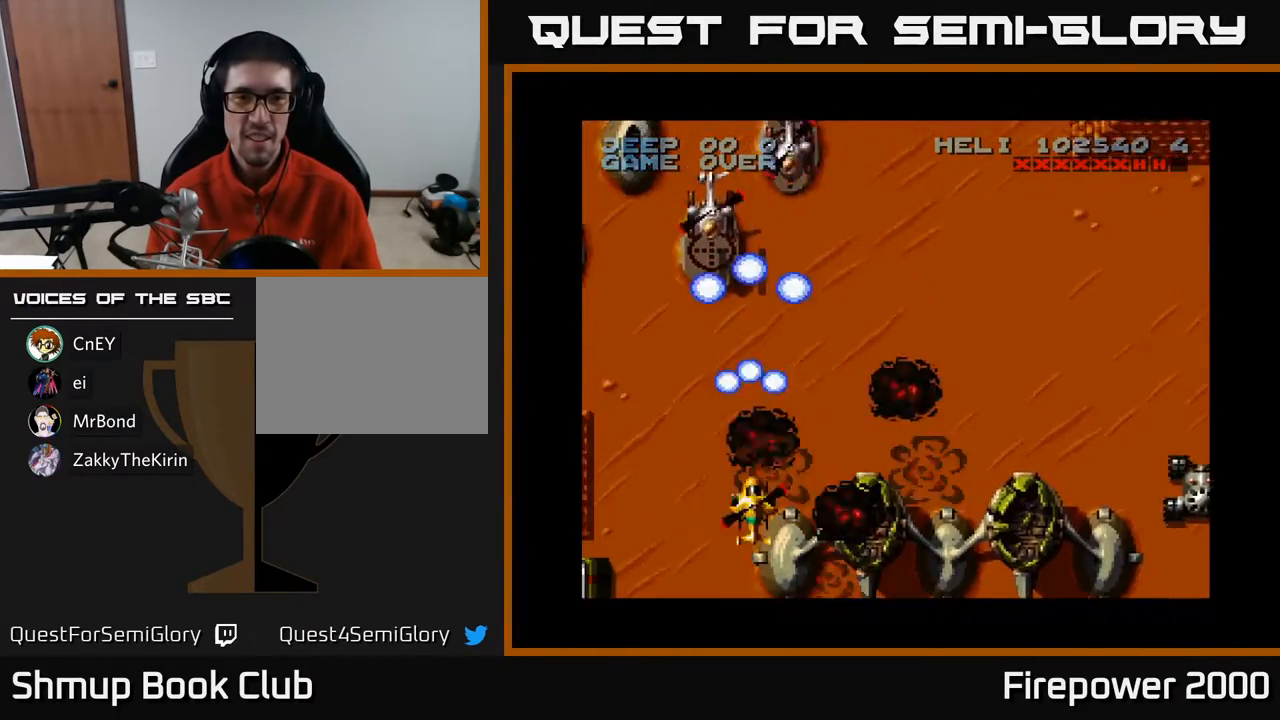
{"buttons": ["A", "DPAD_DOWN"], "events": [[467, "DPAD_UP", "up"], [483, "DPAD_DOWN", "down"]]}
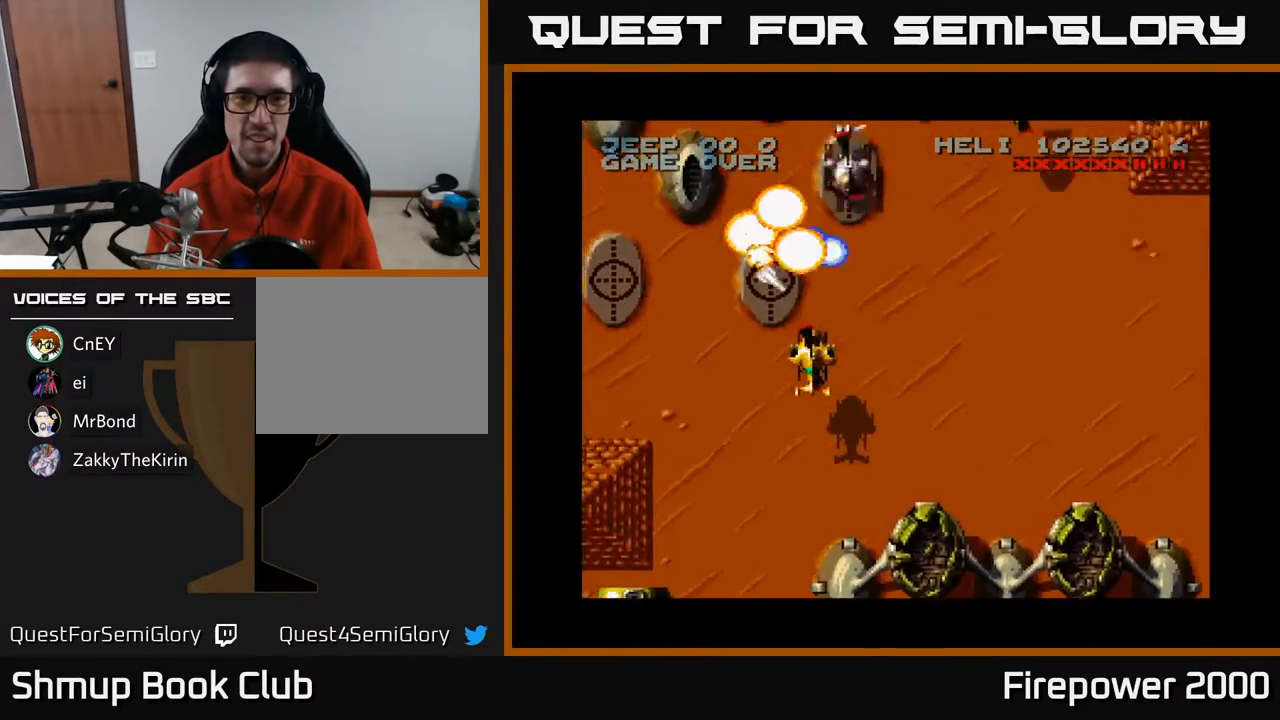
{"buttons": ["A", "DPAD_DOWN", "DPAD_RIGHT"], "events": [[467, "DPAD_RIGHT", "down"]]}
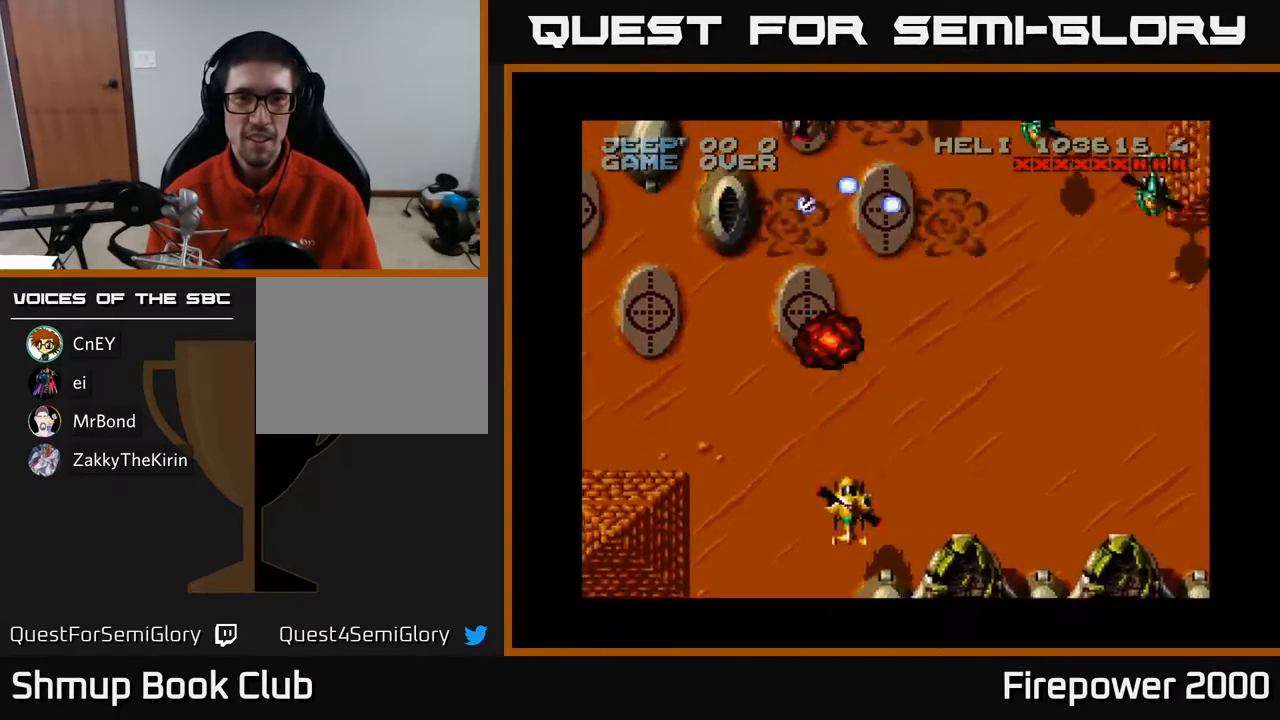
{"buttons": ["A", "DPAD_RIGHT"], "events": [[117, "DPAD_DOWN", "up"]]}
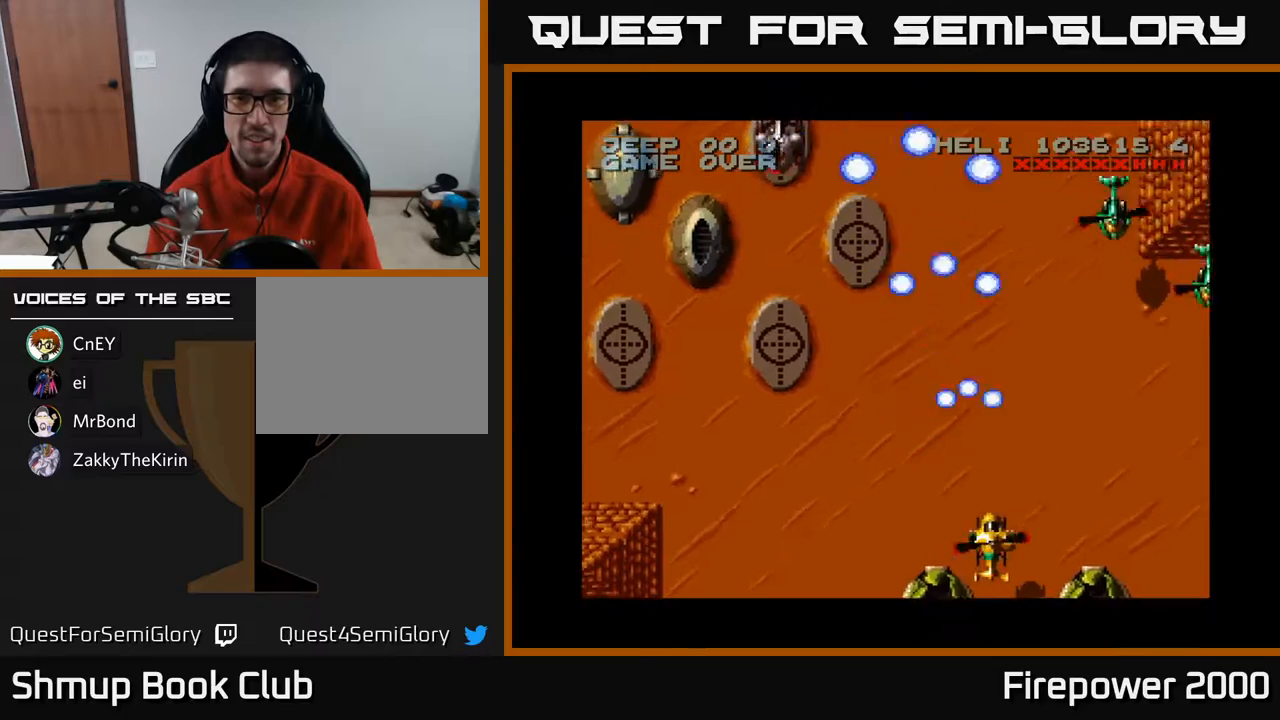
{"buttons": ["A", "DPAD_RIGHT"], "events": []}
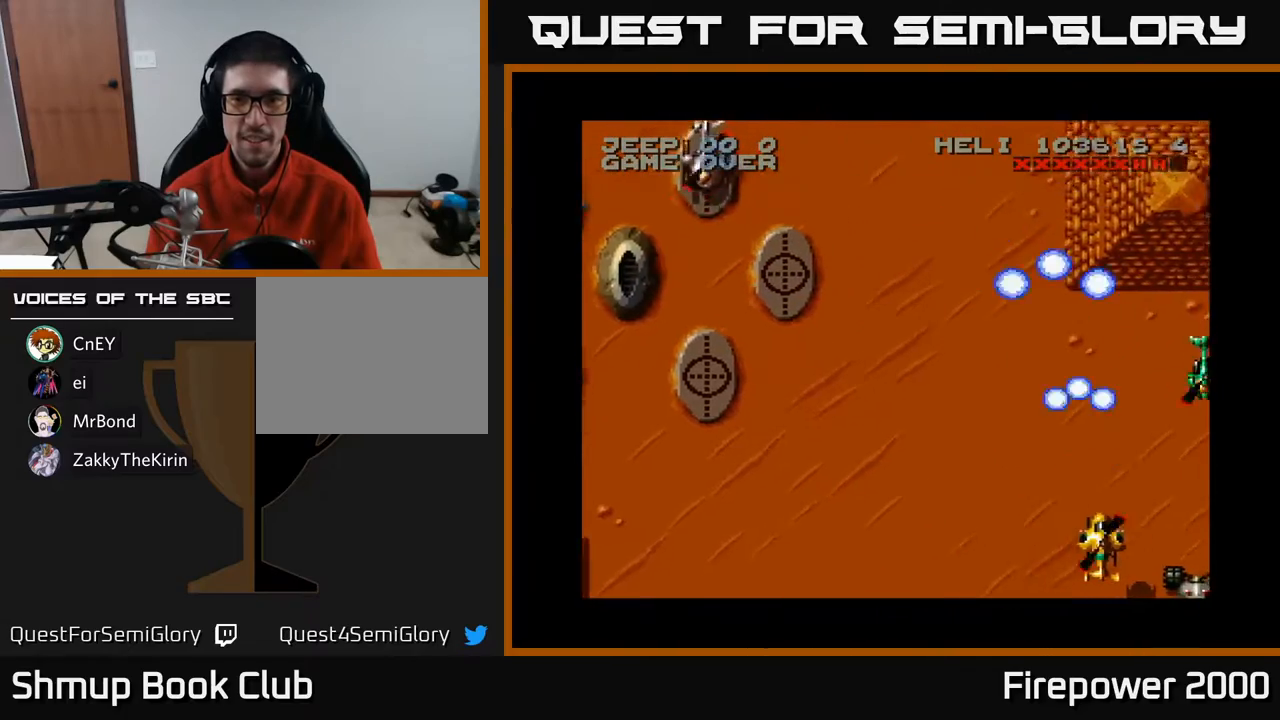
{"buttons": ["A", "DPAD_RIGHT"], "events": [[100, "DPAD_DOWN", "down"], [417, "DPAD_DOWN", "up"]]}
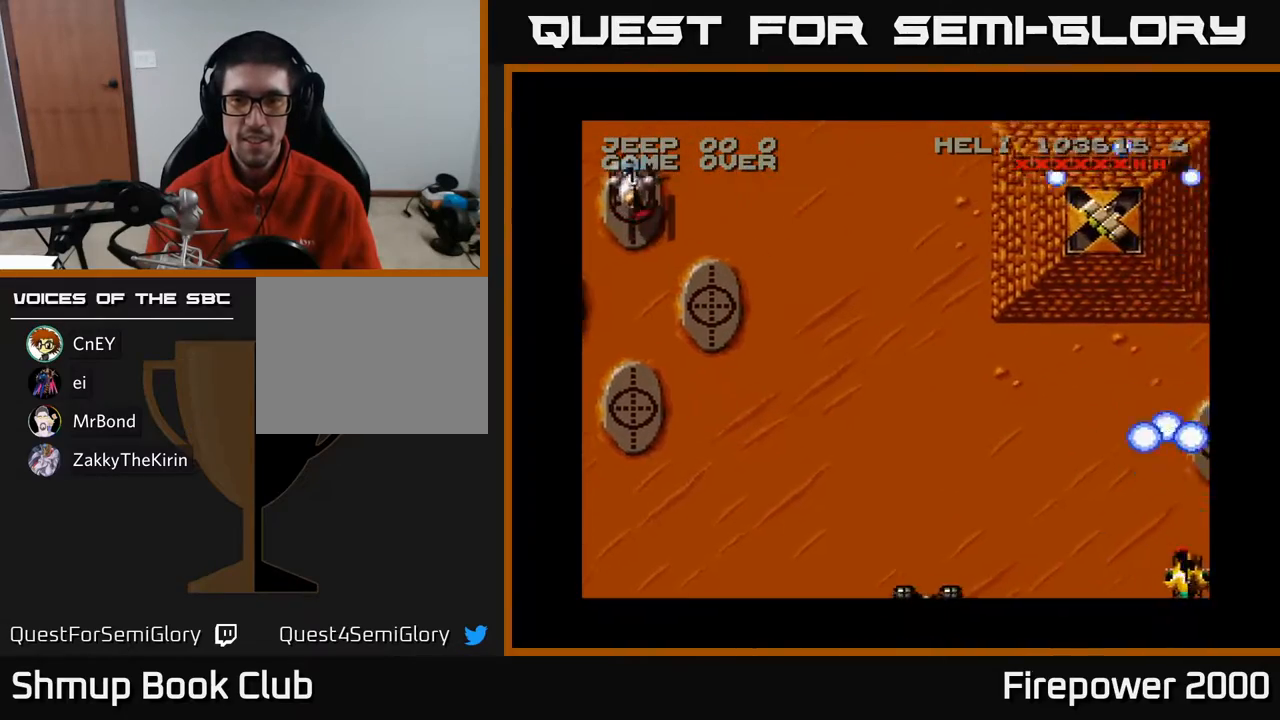
{"buttons": ["A"], "events": [[33, "DPAD_RIGHT", "up"], [50, "DPAD_LEFT", "down"], [267, "DPAD_UP", "down"], [333, "DPAD_LEFT", "up"], [450, "DPAD_UP", "up"]]}
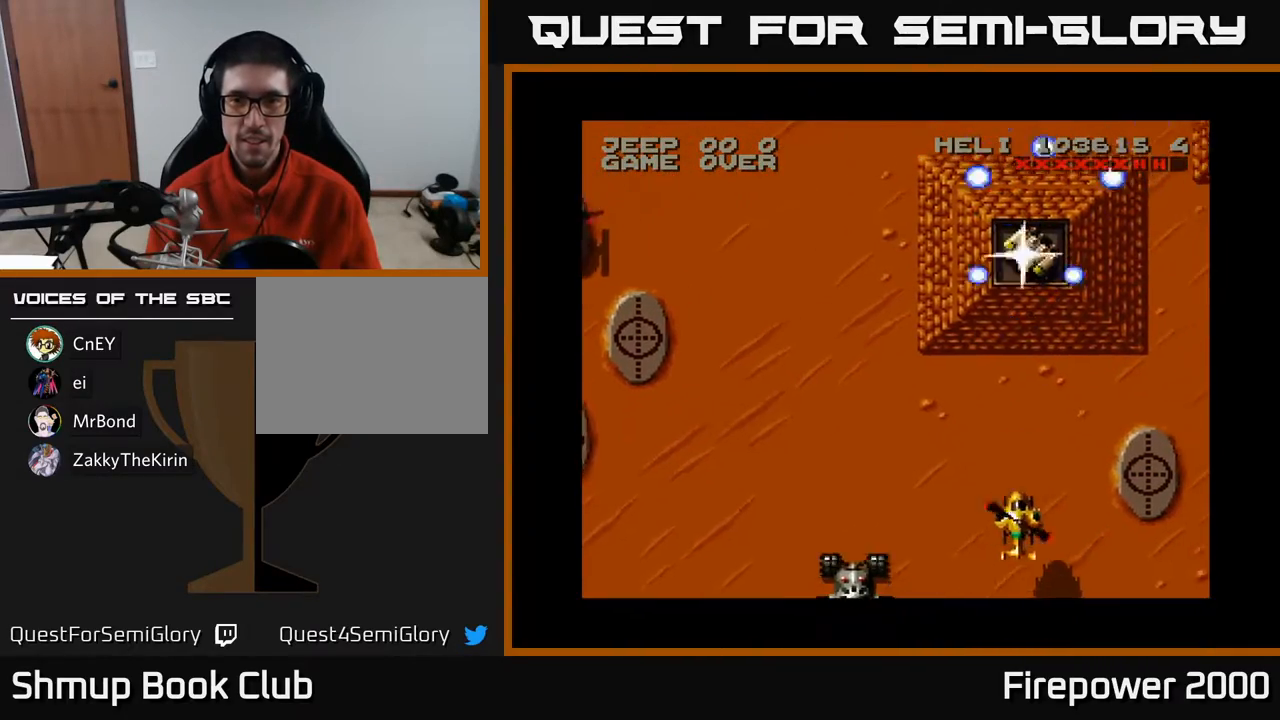
{"buttons": ["A", "DPAD_DOWN", "DPAD_LEFT"], "events": [[100, "DPAD_UP", "down"], [250, "DPAD_LEFT", "down"], [333, "DPAD_LEFT", "up"], [333, "DPAD_UP", "up"], [383, "DPAD_DOWN", "down"], [483, "DPAD_LEFT", "down"]]}
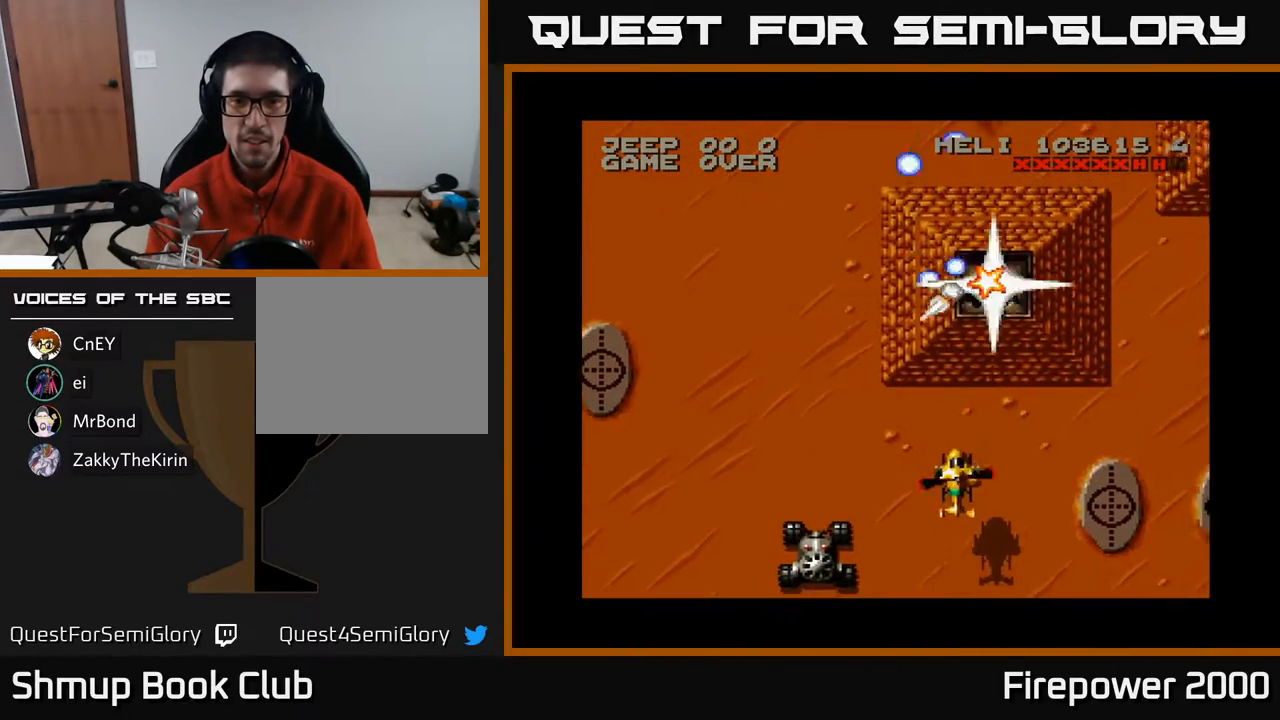
{"buttons": ["A", "DPAD_DOWN"], "events": [[467, "DPAD_LEFT", "up"]]}
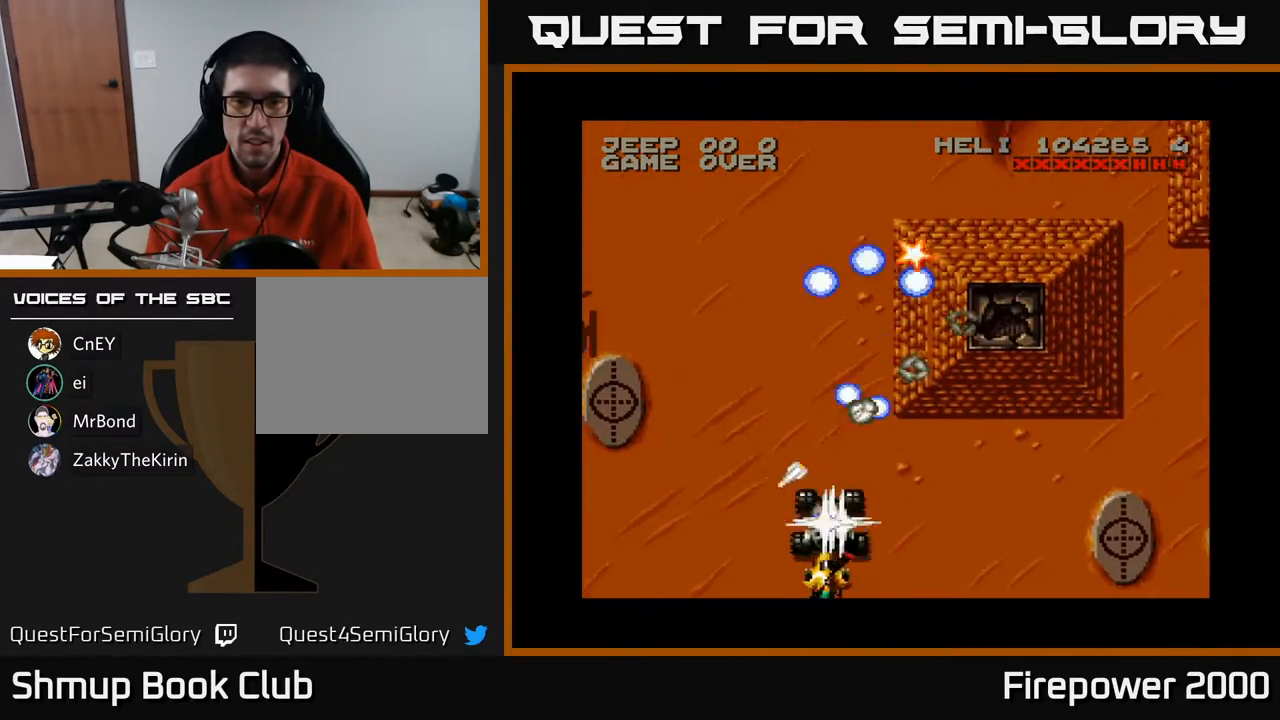
{"buttons": ["A", "DPAD_LEFT"], "events": [[17, "DPAD_DOWN", "up"], [300, "DPAD_UP", "down"], [350, "DPAD_LEFT", "down"], [433, "DPAD_UP", "up"]]}
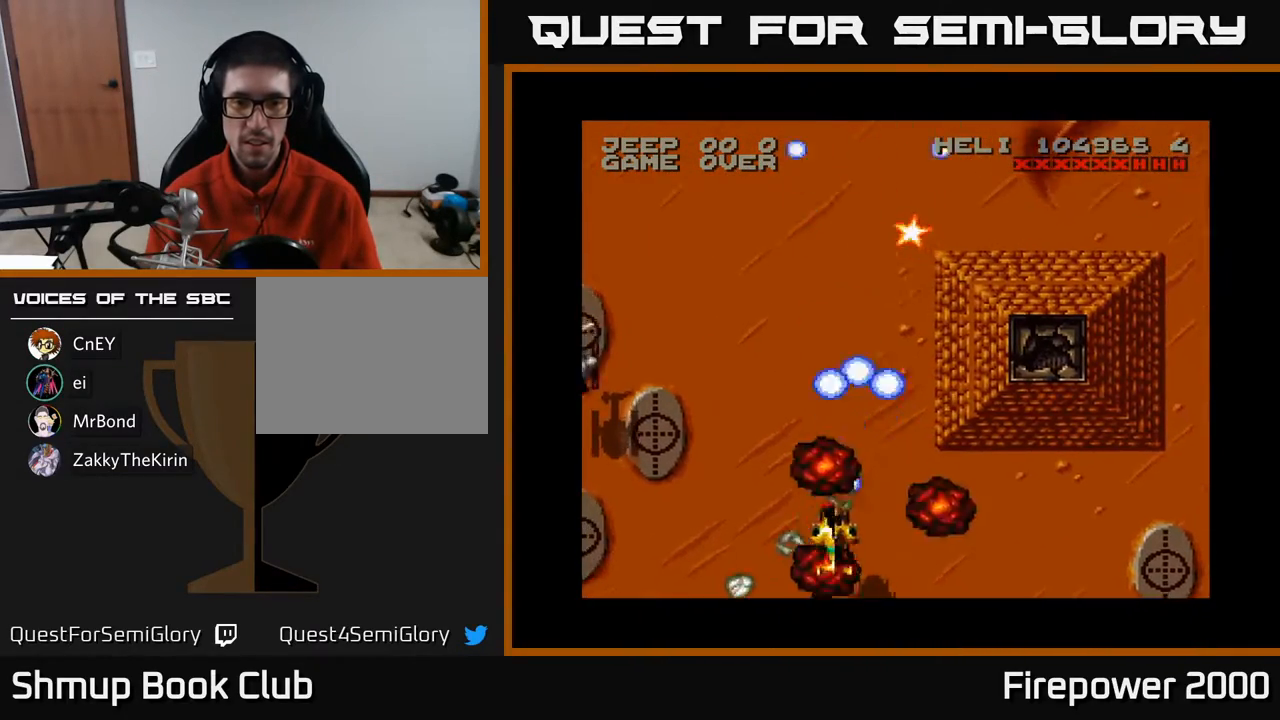
{"buttons": ["A", "DPAD_UP", "DPAD_RIGHT"], "events": [[450, "DPAD_LEFT", "up"], [483, "DPAD_RIGHT", "down"], [483, "DPAD_UP", "down"]]}
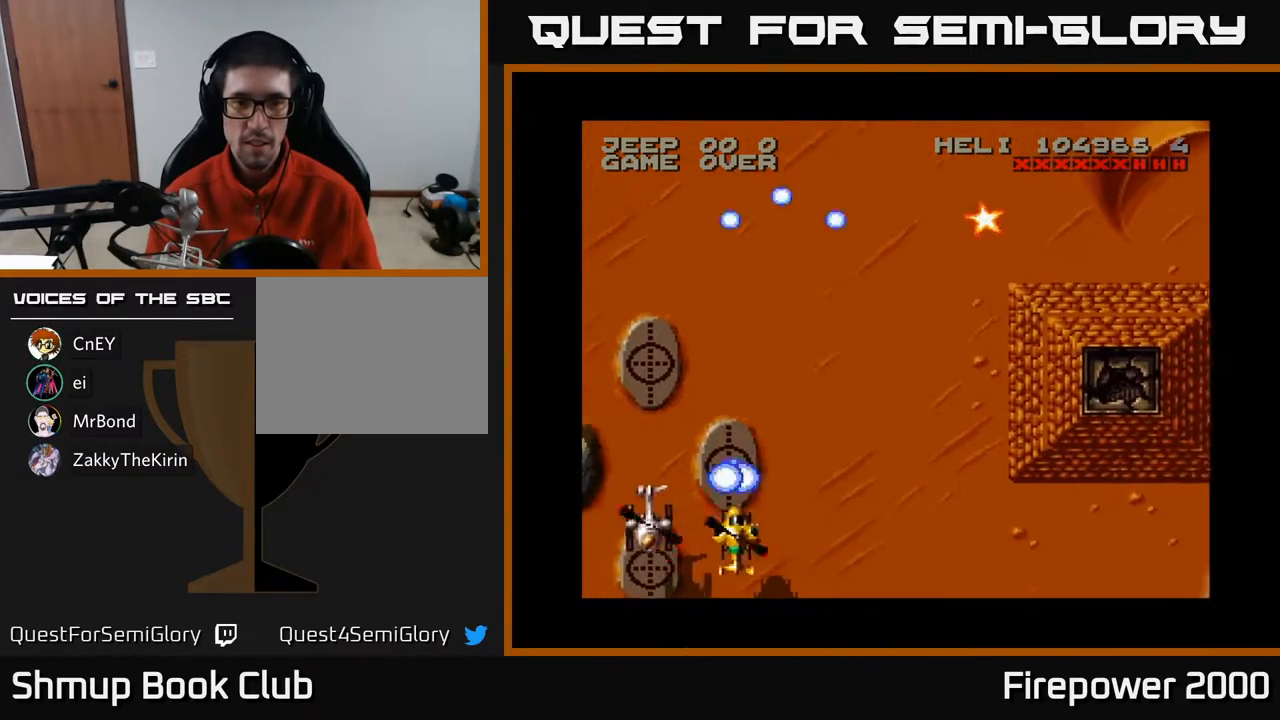
{"buttons": ["A", "DPAD_UP", "DPAD_RIGHT"], "events": [[117, "DPAD_UP", "up"], [250, "DPAD_UP", "down"]]}
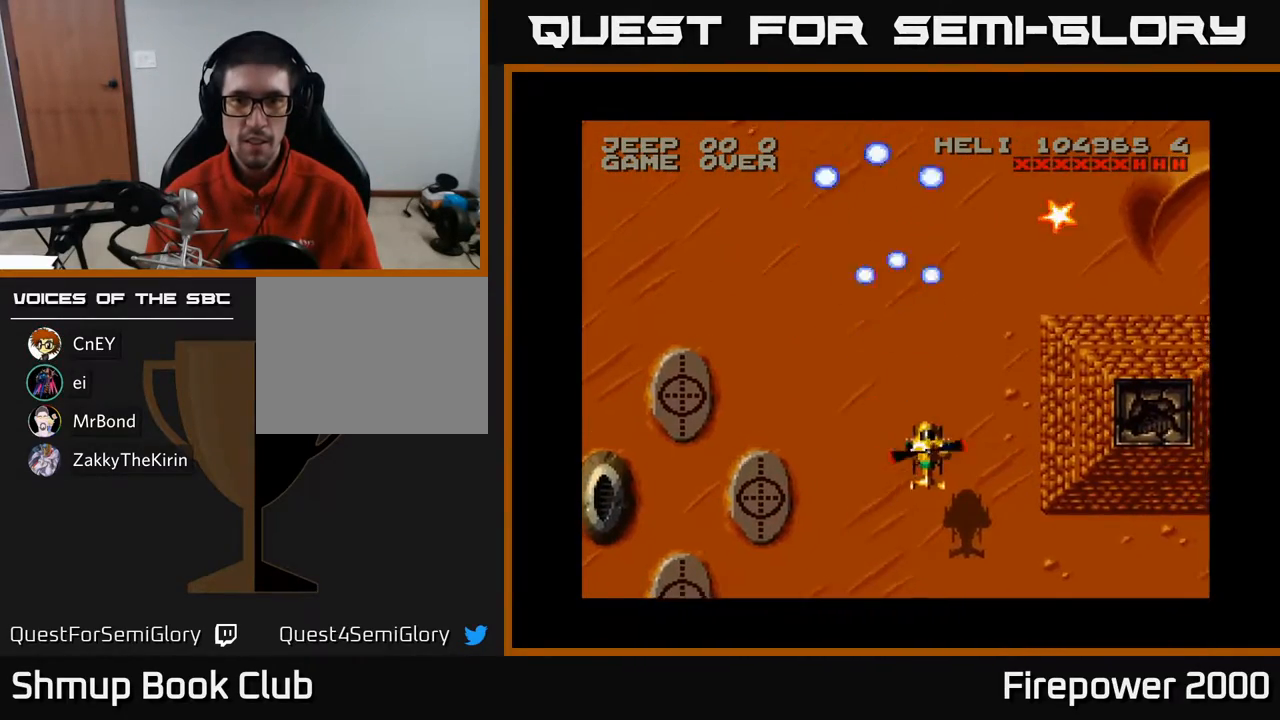
{"buttons": ["A", "DPAD_UP", "DPAD_RIGHT"], "events": []}
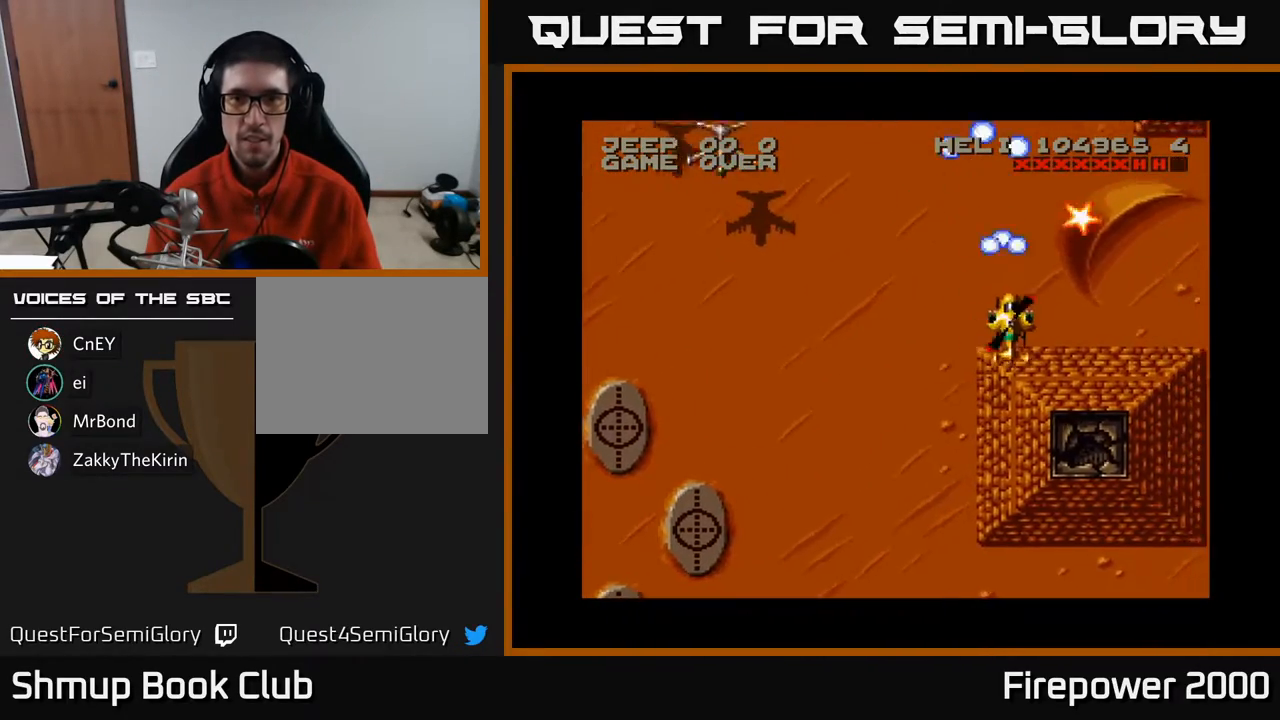
{"buttons": ["A", "DPAD_DOWN"], "events": [[350, "DPAD_UP", "up"], [433, "DPAD_DOWN", "down"], [450, "DPAD_RIGHT", "up"]]}
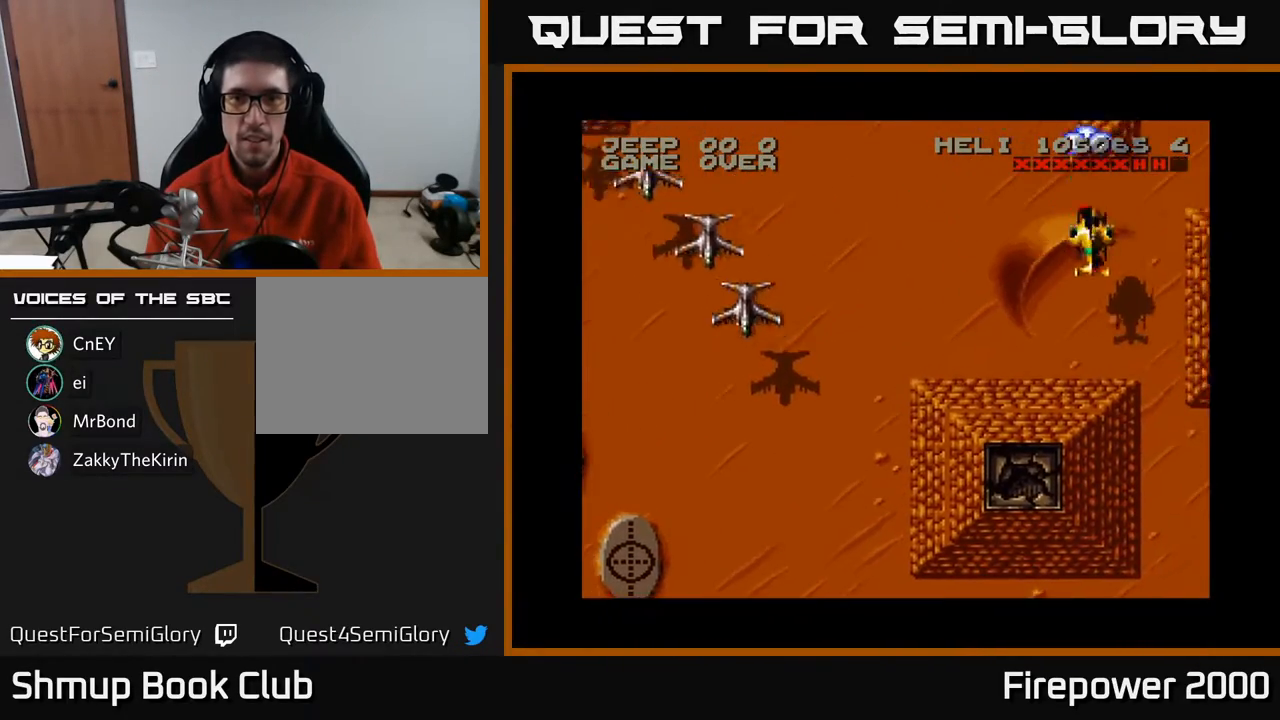
{"buttons": ["A", "DPAD_DOWN", "DPAD_LEFT"], "events": [[367, "DPAD_LEFT", "down"]]}
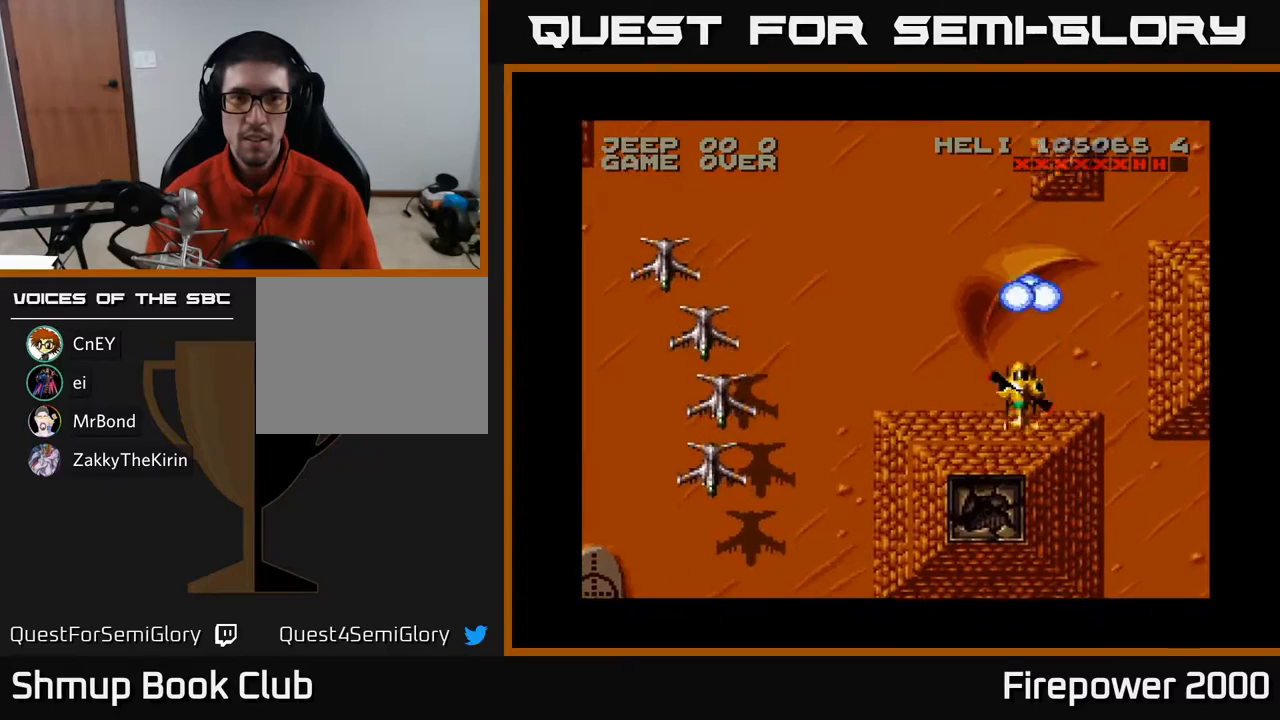
{"buttons": ["A", "DPAD_DOWN"], "events": [[467, "DPAD_LEFT", "up"]]}
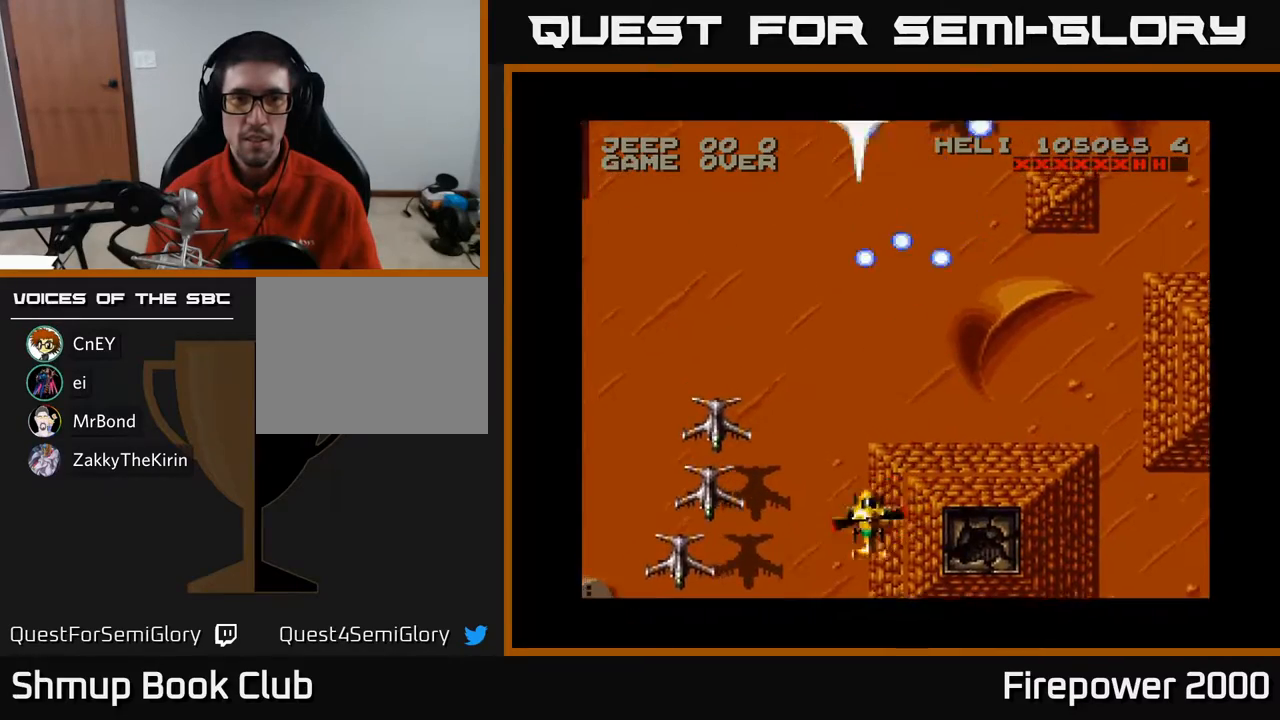
{"buttons": ["A"], "events": [[17, "DPAD_LEFT", "down"], [33, "DPAD_LEFT", "up"], [100, "DPAD_DOWN", "up"], [300, "DPAD_LEFT", "down"], [433, "DPAD_LEFT", "up"]]}
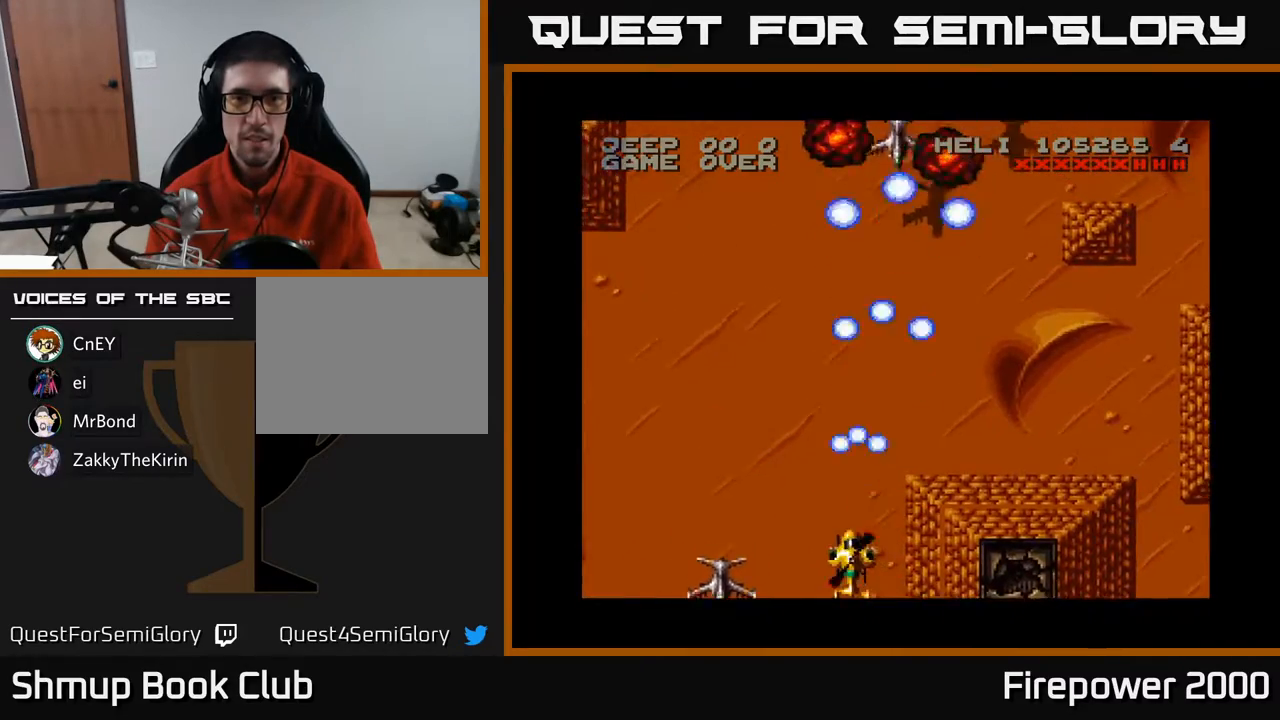
{"buttons": ["A"], "events": []}
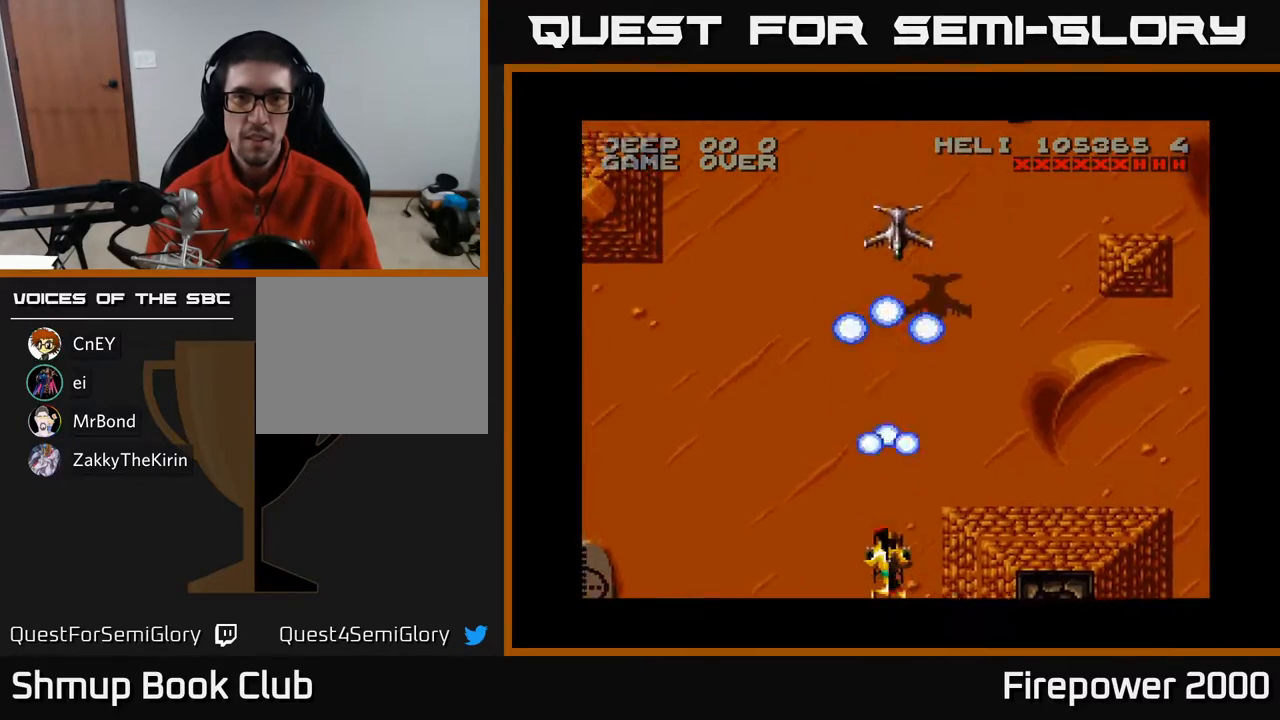
{"buttons": ["A", "DPAD_LEFT"], "events": [[117, "DPAD_LEFT", "down"]]}
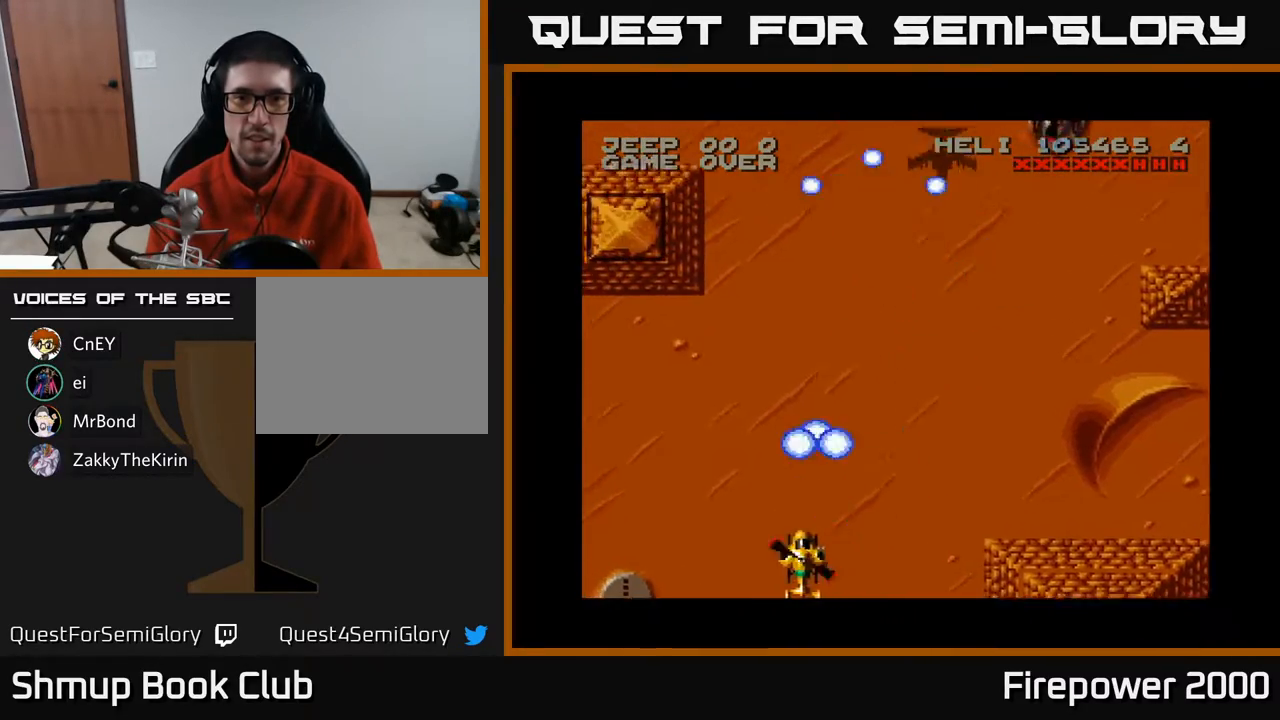
{"buttons": ["A", "DPAD_RIGHT"], "events": [[233, "DPAD_LEFT", "up"], [283, "DPAD_RIGHT", "down"]]}
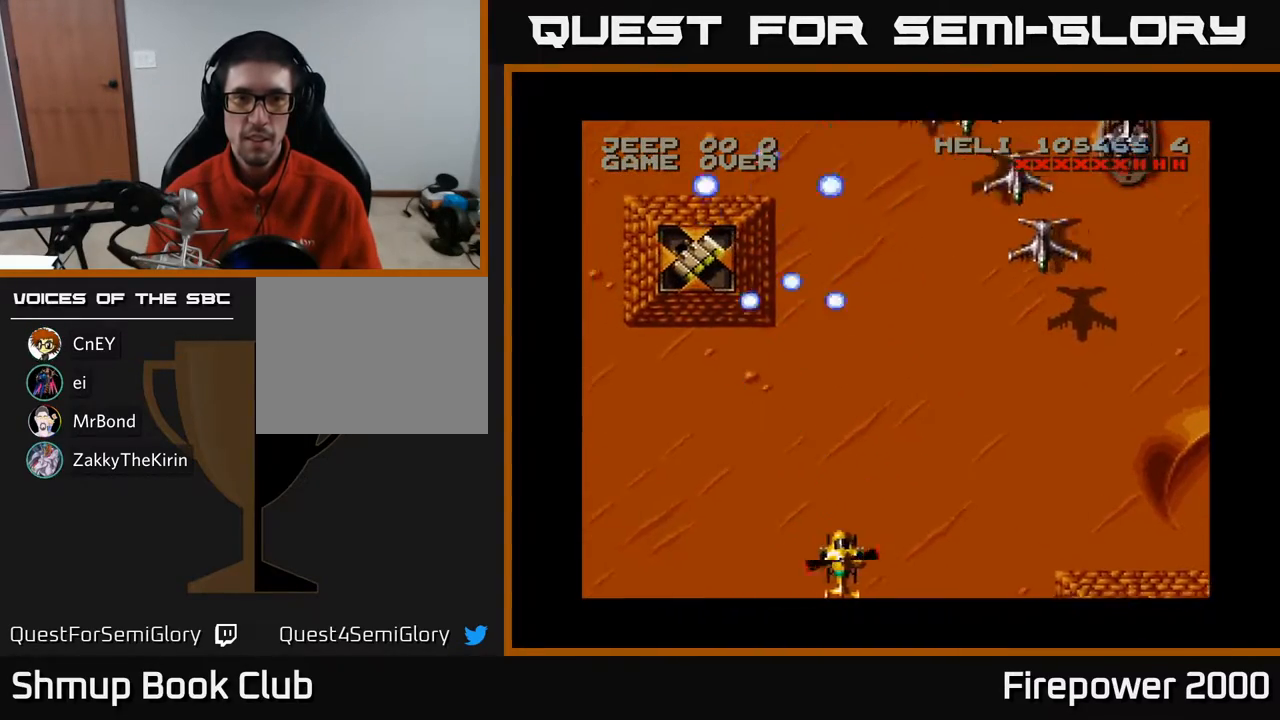
{"buttons": ["A", "DPAD_UP"], "events": [[17, "DPAD_LEFT", "down"], [17, "DPAD_RIGHT", "up"], [233, "DPAD_UP", "down"], [500, "DPAD_LEFT", "up"]]}
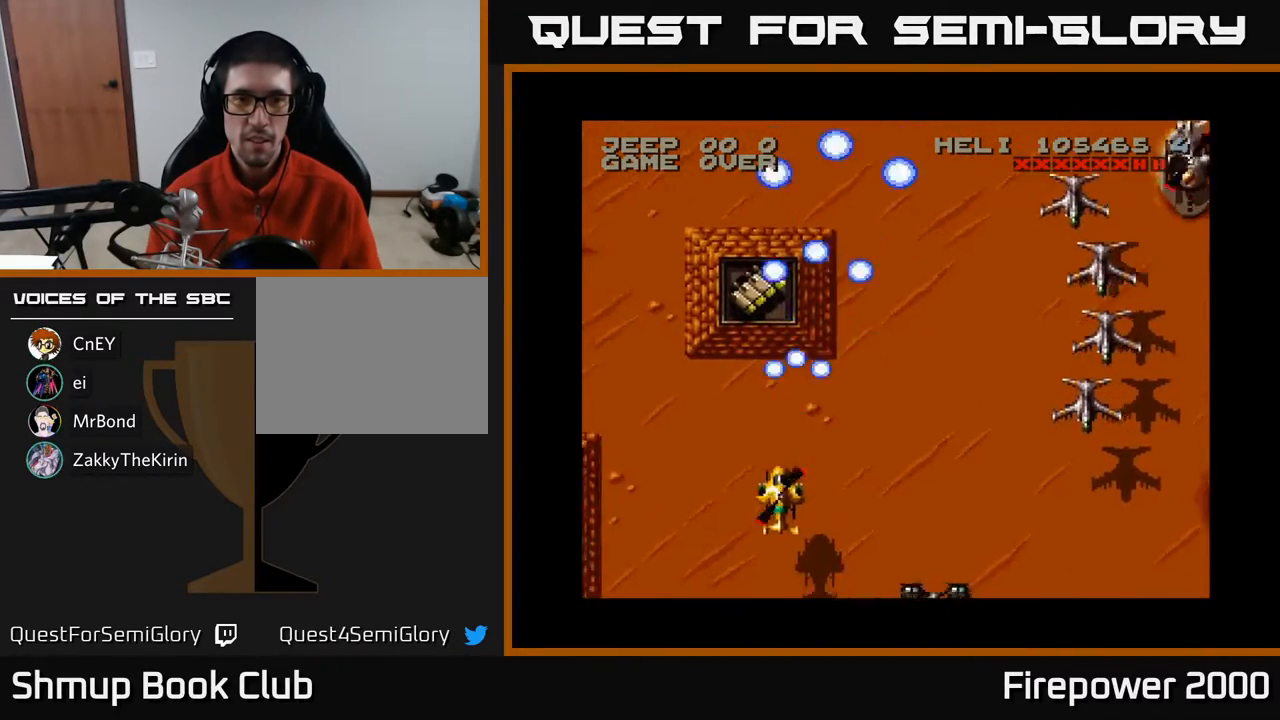
{"buttons": ["A", "DPAD_UP"], "events": [[367, "DPAD_UP", "up"], [383, "DPAD_UP", "down"]]}
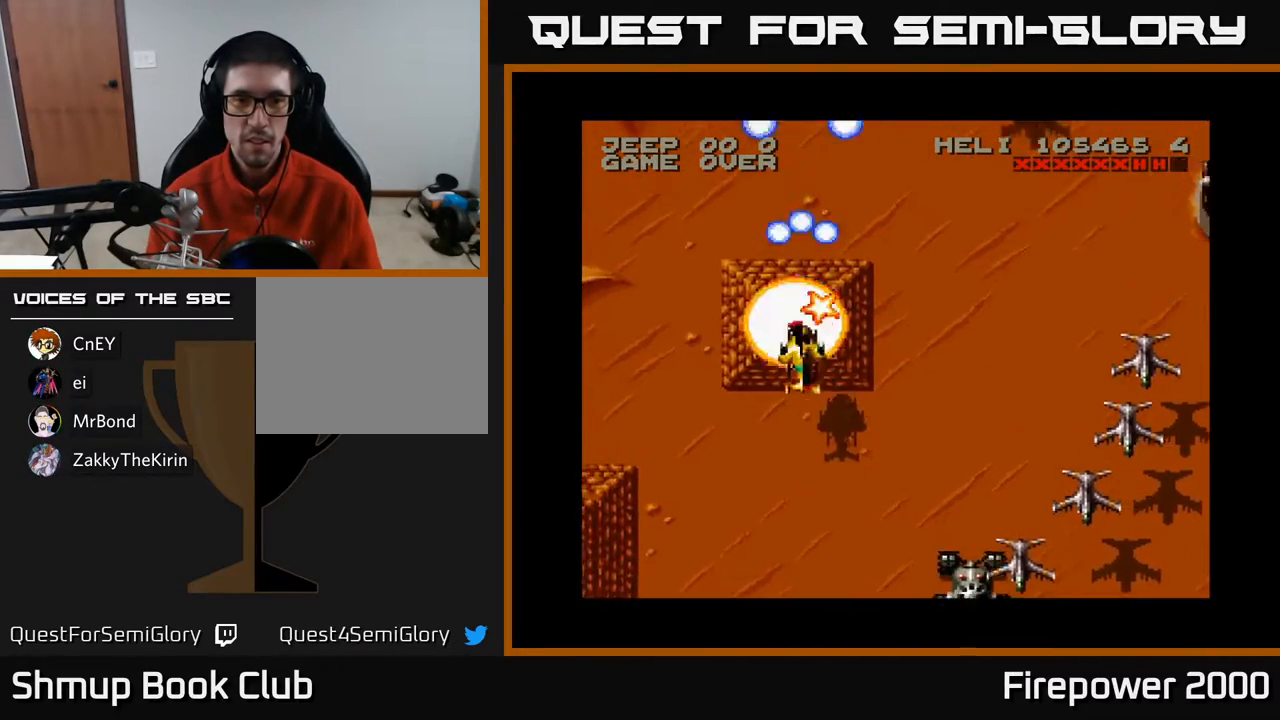
{"buttons": ["A", "DPAD_DOWN"], "events": [[133, "DPAD_RIGHT", "down"], [183, "DPAD_UP", "up"], [267, "DPAD_DOWN", "down"], [433, "DPAD_RIGHT", "up"]]}
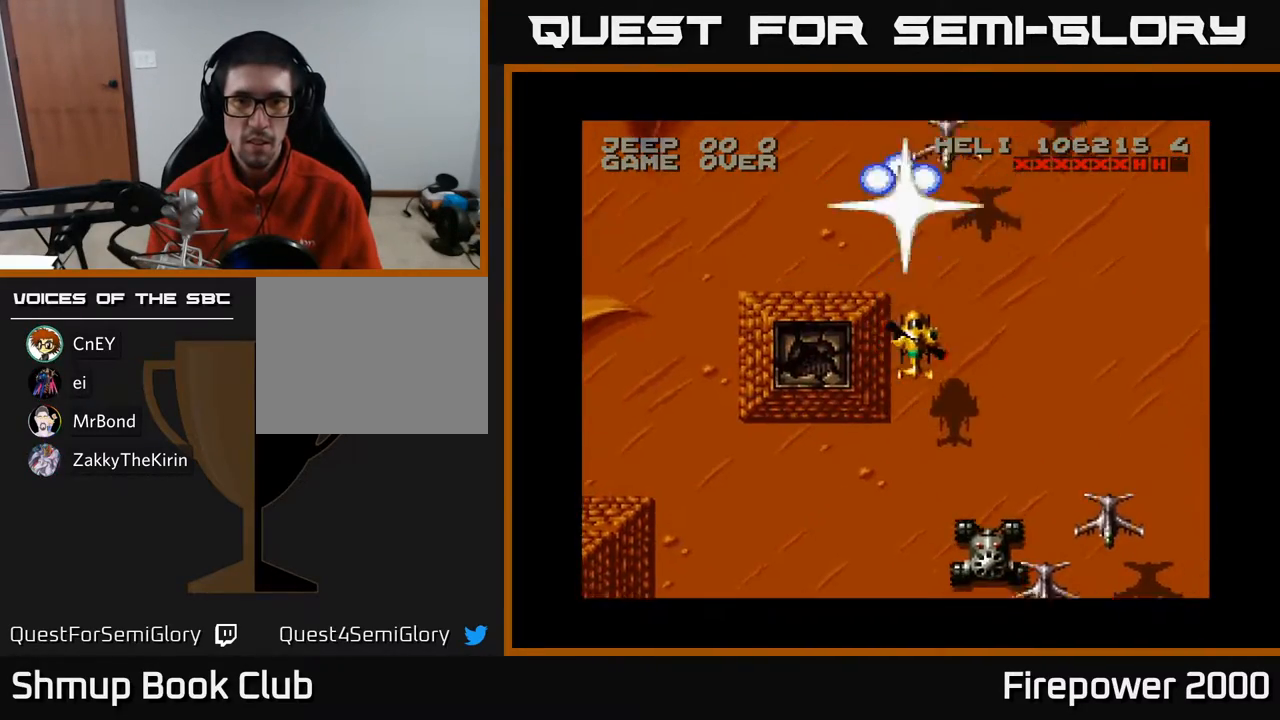
{"buttons": ["A", "DPAD_DOWN", "DPAD_RIGHT"], "events": [[417, "DPAD_RIGHT", "down"]]}
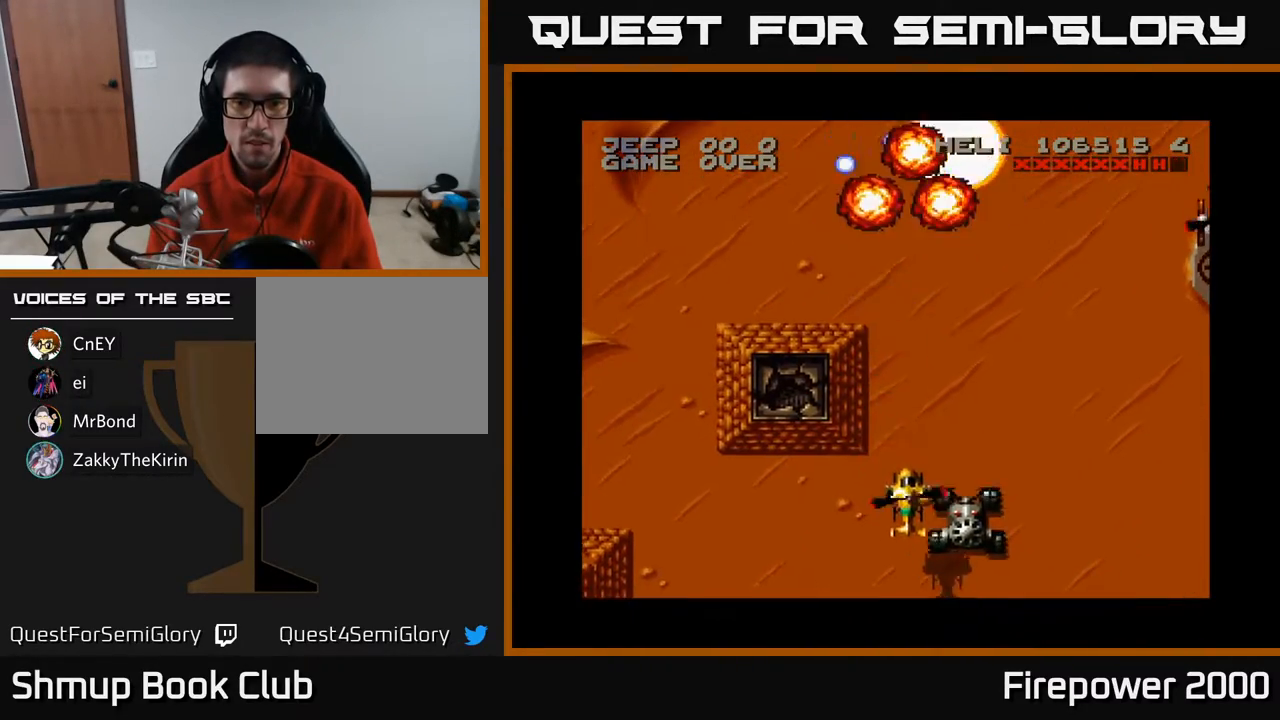
{"buttons": ["A"], "events": [[150, "DPAD_RIGHT", "up"], [317, "DPAD_DOWN", "up"]]}
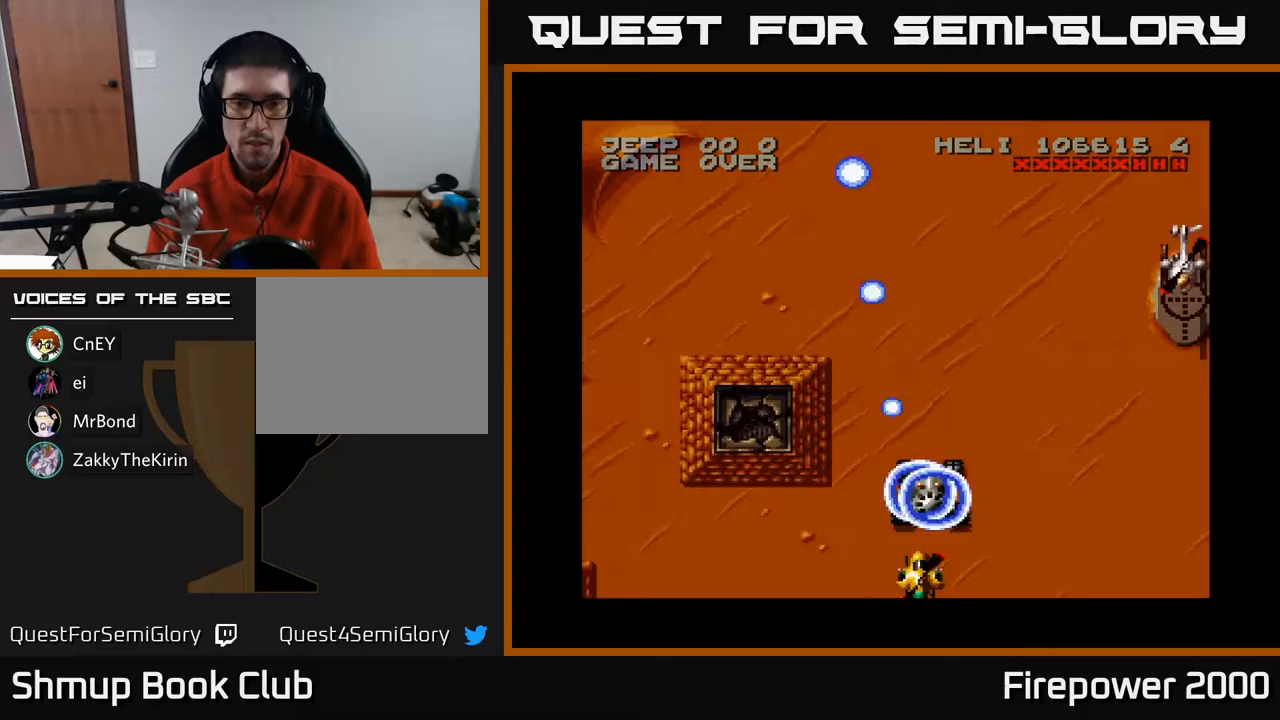
{"buttons": ["A", "DPAD_RIGHT"], "events": [[133, "DPAD_RIGHT", "down"]]}
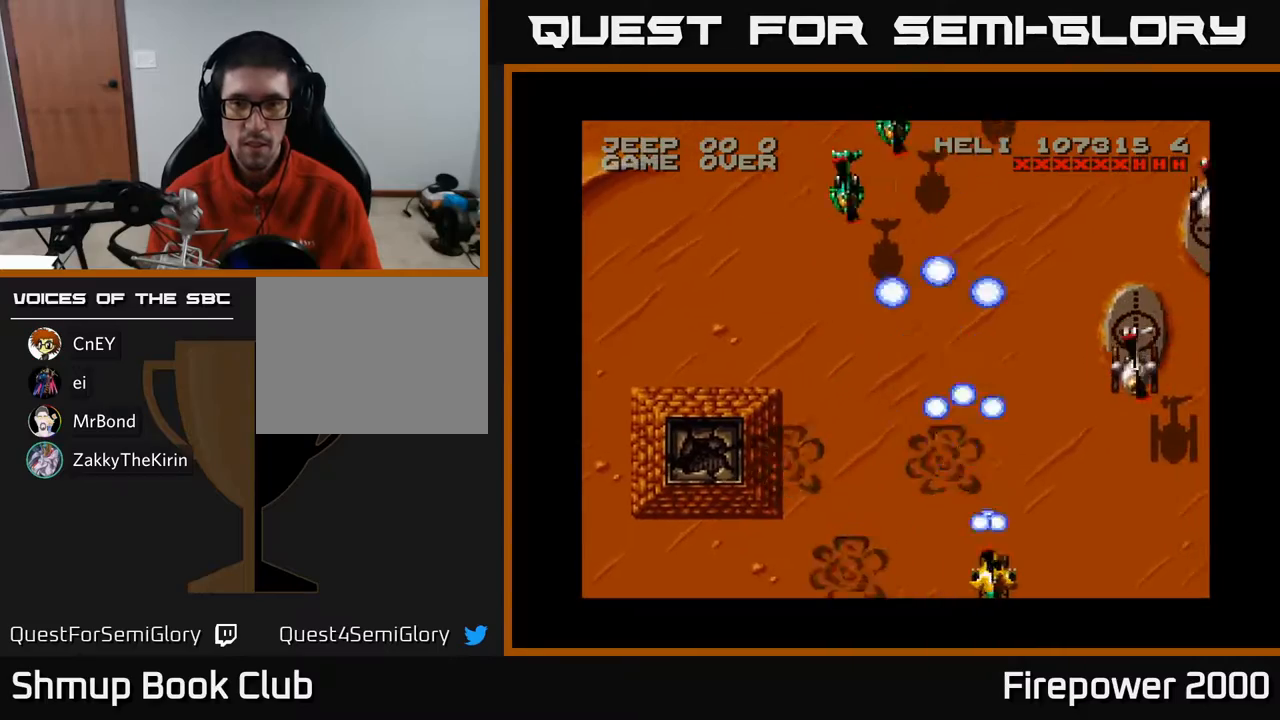
{"buttons": ["A", "DPAD_LEFT"], "events": [[233, "DPAD_RIGHT", "up"], [250, "DPAD_LEFT", "down"]]}